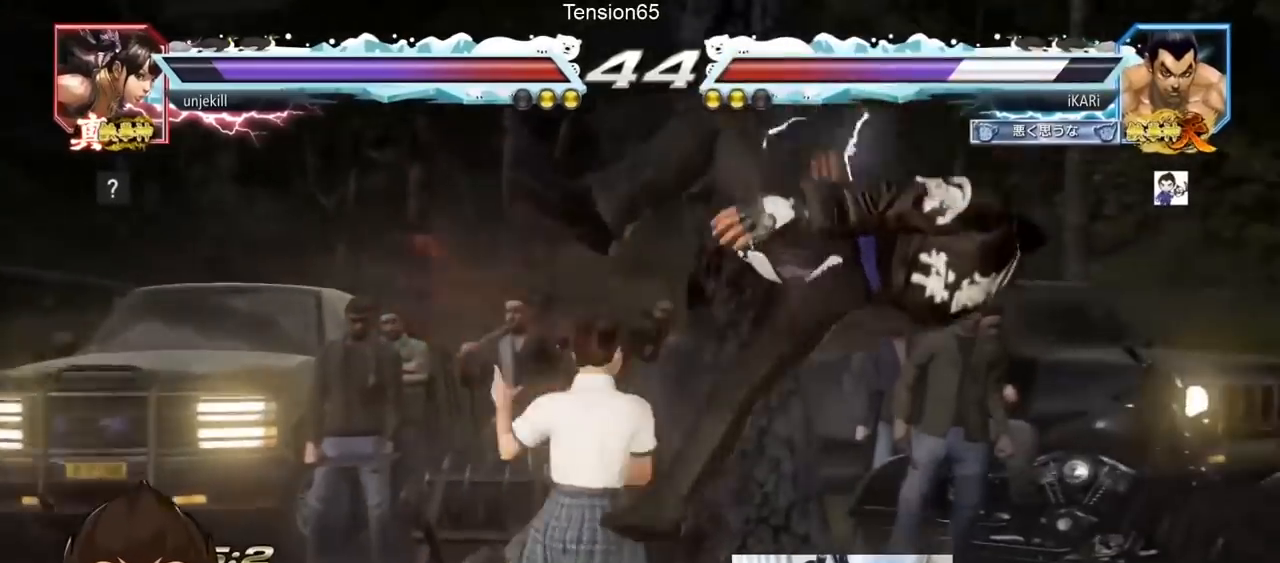
Gameplay with a controller (arcade stick); each line is a JSON object with the inputs held at the frame after it. "events" lists button and stick changes between this image and that frame as [ms after this image, input, new state], when the widget could be followed in between. Not read: L3 R3.
{"buttons": [], "left_stick": "center", "events": [[100, "SQUARE", "down"], [100, "TRIANGLE", "down"], [133, "TRIANGLE", "up"], [200, "SQUARE", "up"], [200, "TRIANGLE", "down"], [267, "SQUARE", "down"], [333, "SQUARE", "up"], [333, "TRIANGLE", "up"]]}
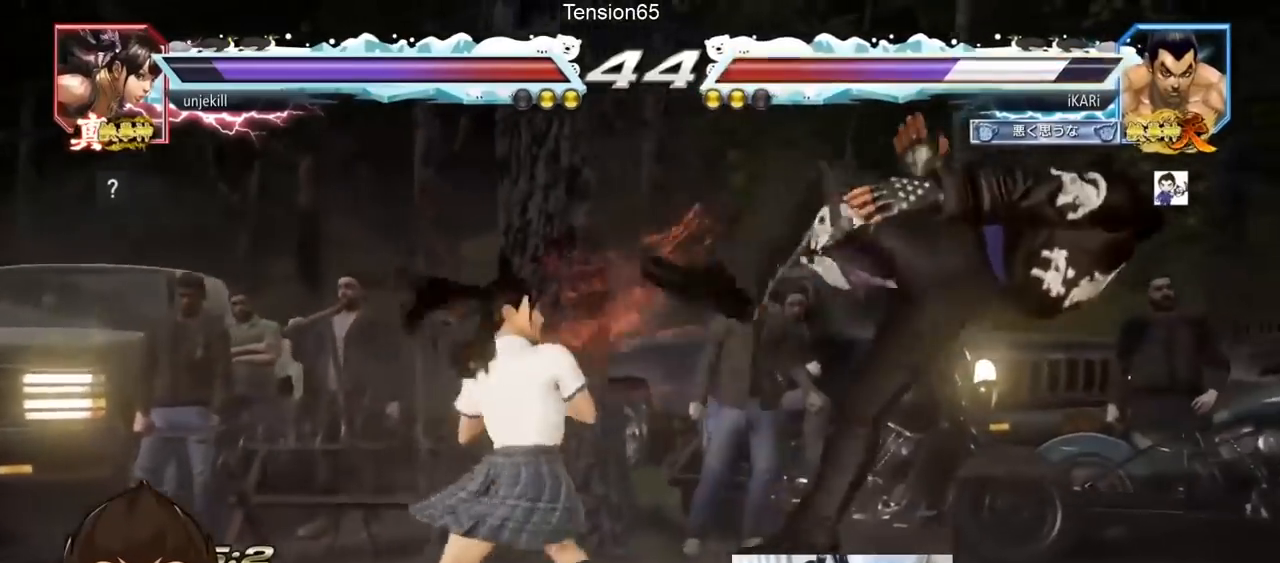
{"buttons": ["SQUARE", "TRIANGLE"], "left_stick": "center", "events": [[67, "SQUARE", "down"], [133, "SQUARE", "up"], [133, "TRIANGLE", "down"], [200, "SQUARE", "down"], [233, "TRIANGLE", "up"], [267, "SQUARE", "up"], [300, "SQUARE", "down"], [300, "TRIANGLE", "down"], [400, "TRIANGLE", "up"], [433, "SQUARE", "up"], [467, "TRIANGLE", "down"], [500, "SQUARE", "down"]]}
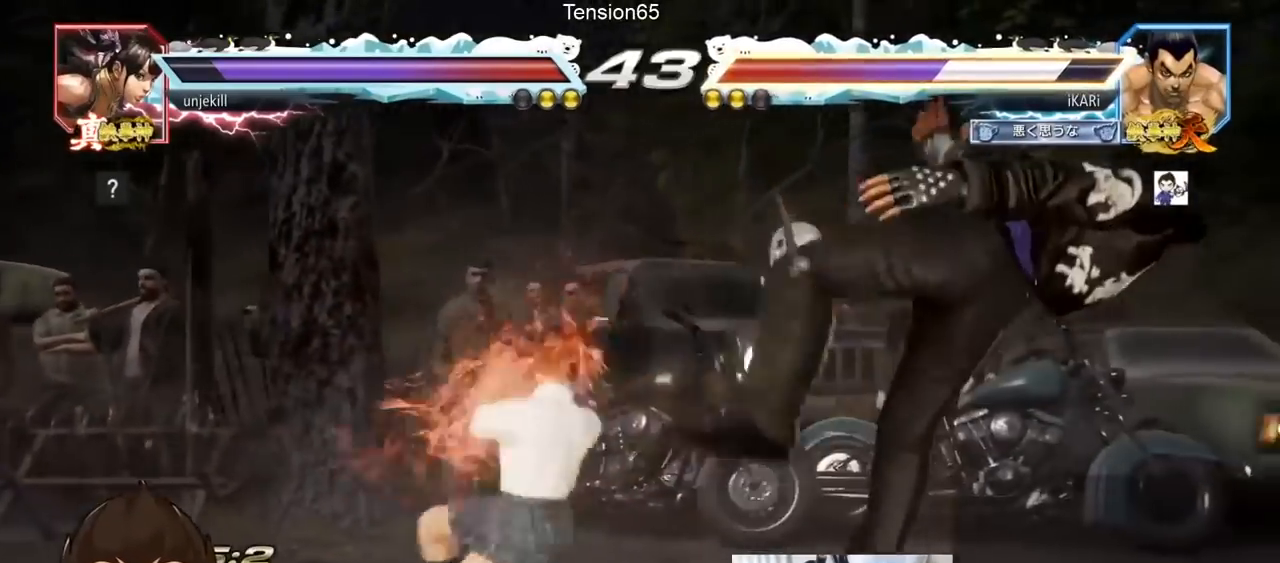
{"buttons": [], "left_stick": "center", "events": [[67, "SQUARE", "up"], [67, "TRIANGLE", "up"]]}
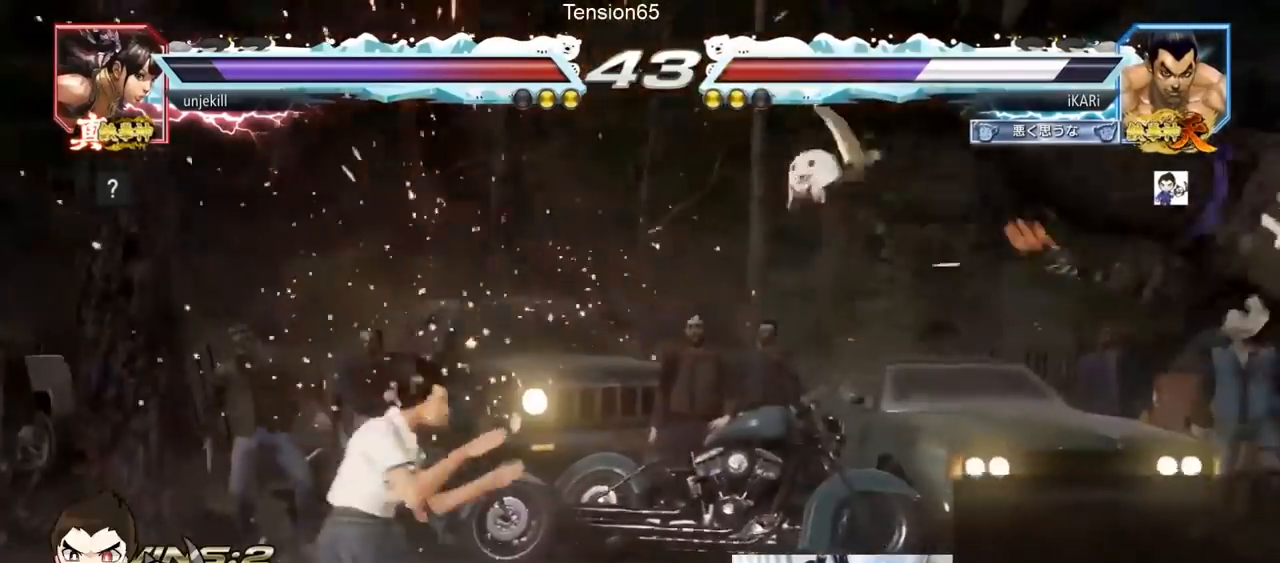
{"buttons": [], "left_stick": "center", "events": [[367, "TRIANGLE", "down"], [433, "SQUARE", "down"], [433, "TRIANGLE", "up"], [467, "SQUARE", "up"]]}
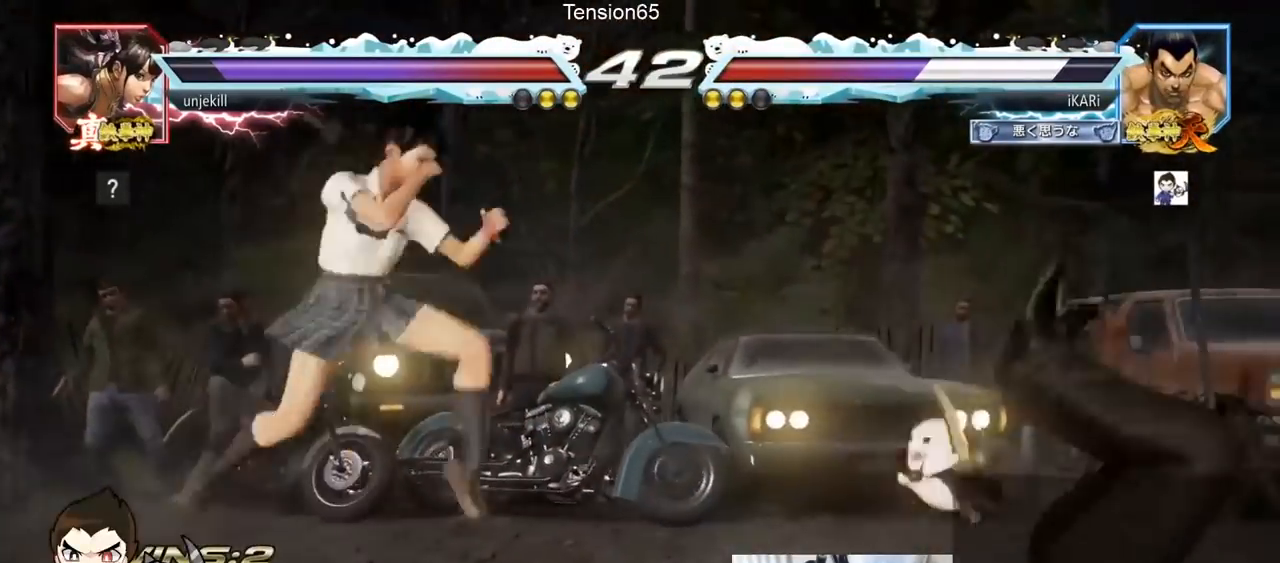
{"buttons": ["SQUARE", "TRIANGLE"], "left_stick": "center", "events": [[67, "TRIANGLE", "down"], [133, "TRIANGLE", "up"], [167, "SQUARE", "down"], [200, "SQUARE", "up"], [200, "TRIANGLE", "down"], [267, "SQUARE", "down"], [333, "SQUARE", "up"], [333, "TRIANGLE", "up"], [367, "SQUARE", "down"], [367, "TRIANGLE", "down"], [433, "SQUARE", "up"], [433, "TRIANGLE", "up"], [467, "SQUARE", "down"], [467, "TRIANGLE", "down"]]}
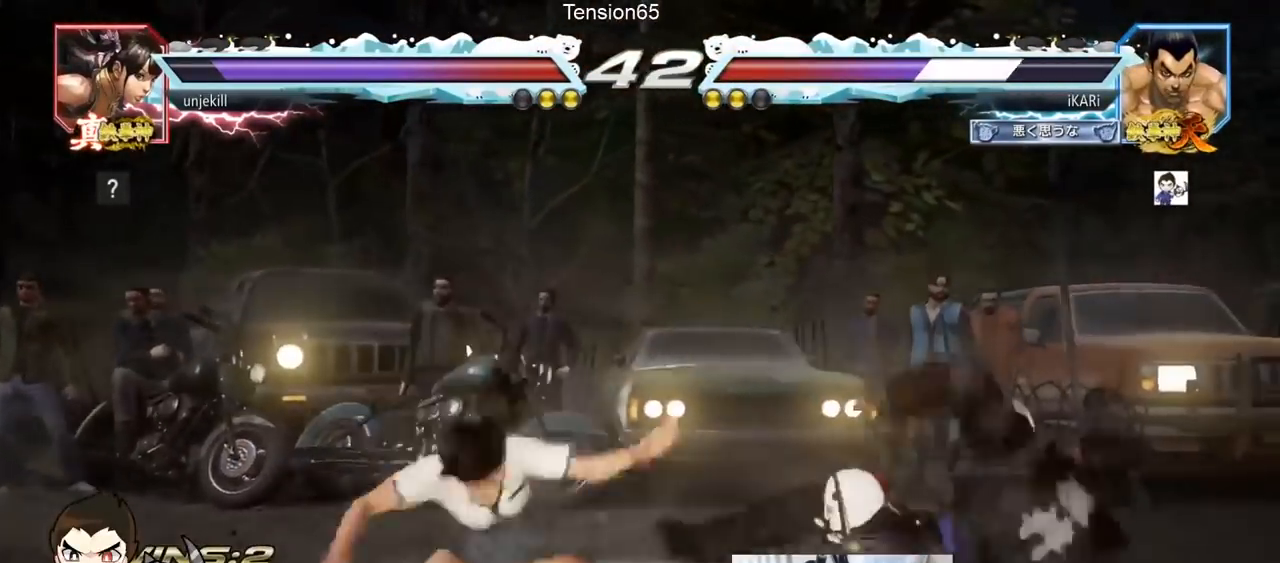
{"buttons": [], "left_stick": "right", "events": [[33, "SQUARE", "up"], [33, "TRIANGLE", "up"], [400, "left_stick", "right"]]}
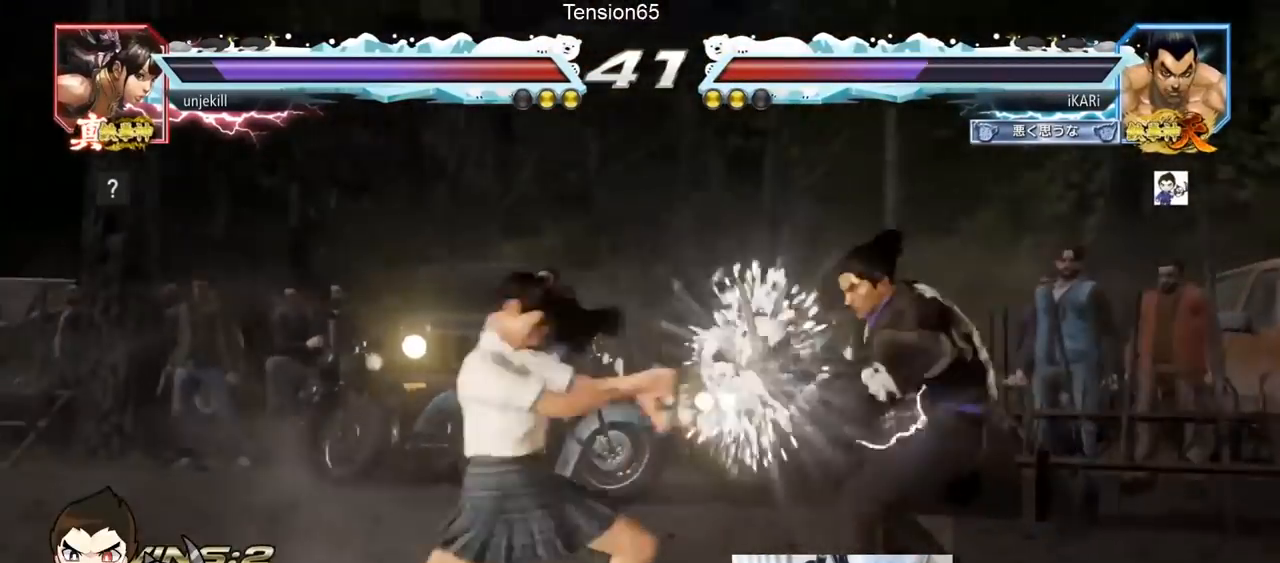
{"buttons": [], "left_stick": "center", "events": [[67, "left_stick", "center"], [167, "SQUARE", "down"], [233, "SQUARE", "up"], [267, "SQUARE", "down"], [300, "SQUARE", "up"], [367, "SQUARE", "down"], [433, "SQUARE", "up"]]}
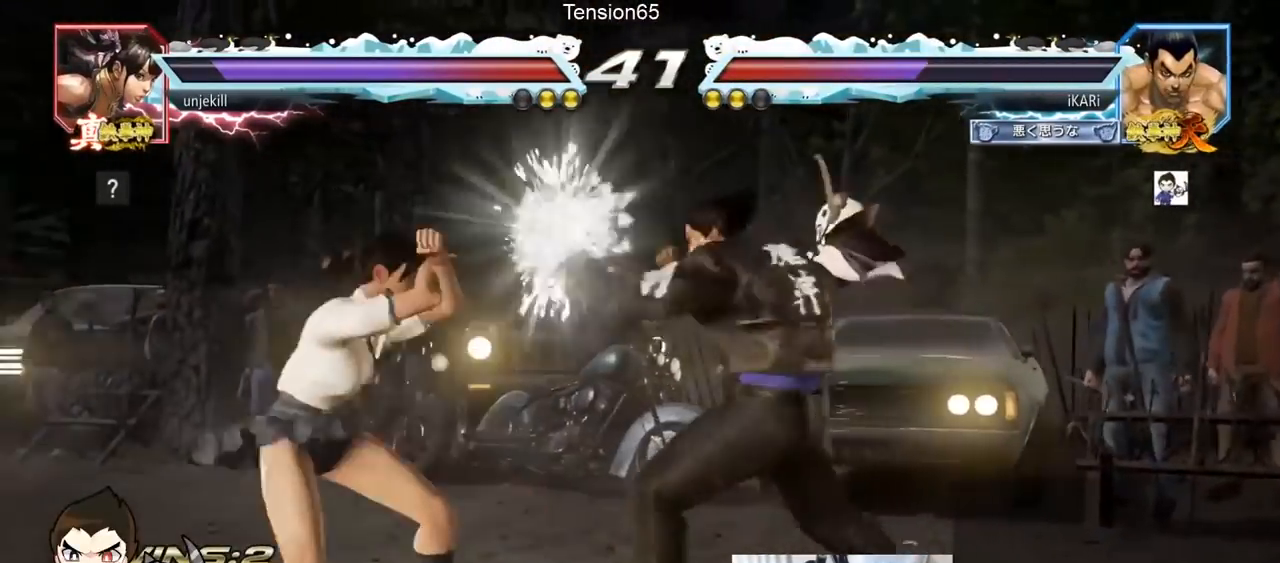
{"buttons": [], "left_stick": "right", "events": [[500, "left_stick", "right"]]}
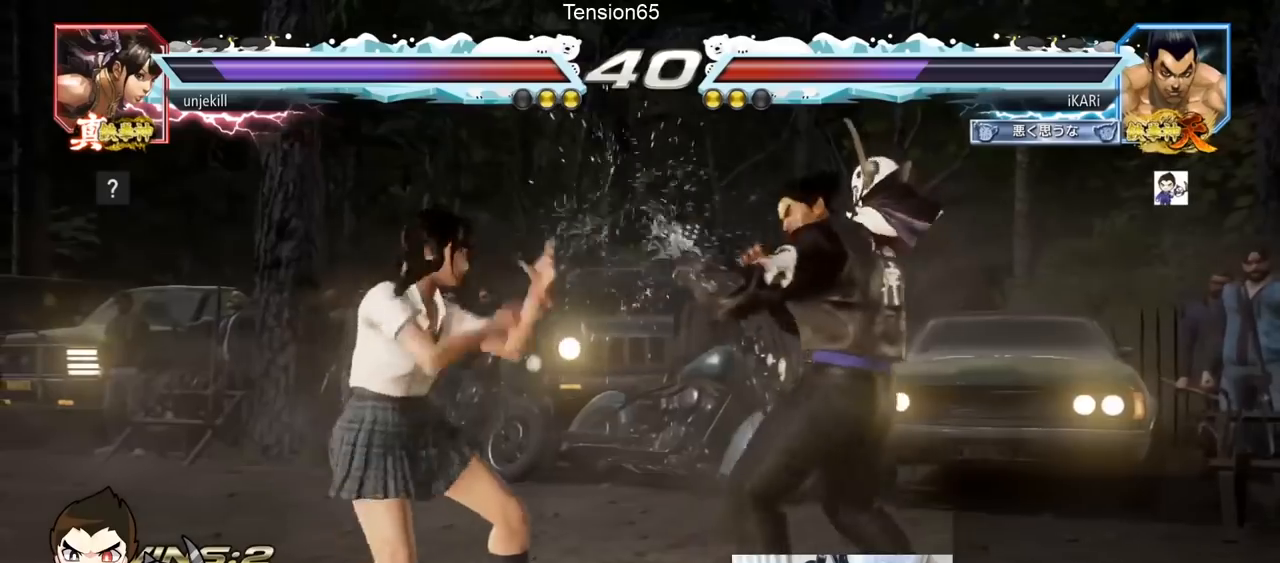
{"buttons": ["SQUARE"], "left_stick": "down-left", "events": [[100, "left_stick", "center"], [200, "left_stick", "down-left"], [267, "CIRCLE", "down"], [333, "CIRCLE", "up"], [433, "SQUARE", "down"], [467, "SQUARE", "up"], [500, "SQUARE", "down"]]}
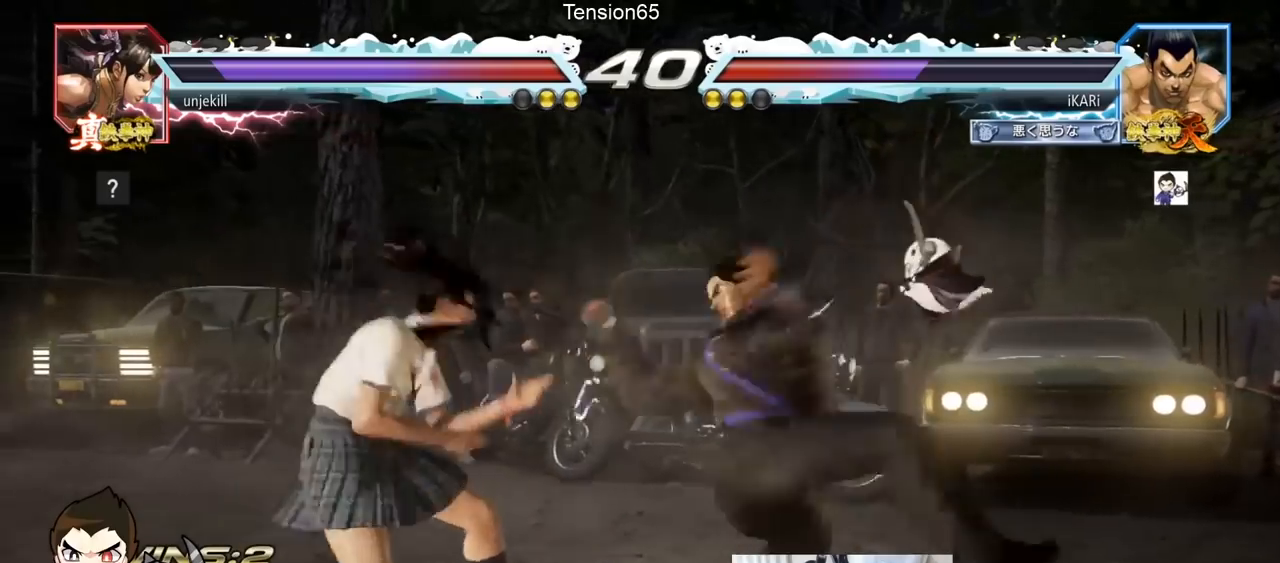
{"buttons": ["TRIANGLE"], "left_stick": "center", "events": [[33, "SQUARE", "up"], [67, "SQUARE", "down"], [167, "SQUARE", "up"], [200, "left_stick", "center"], [300, "TRIANGLE", "down"], [333, "TRIANGLE", "up"], [400, "TRIANGLE", "down"], [433, "TRIANGLE", "up"], [467, "TRIANGLE", "down"]]}
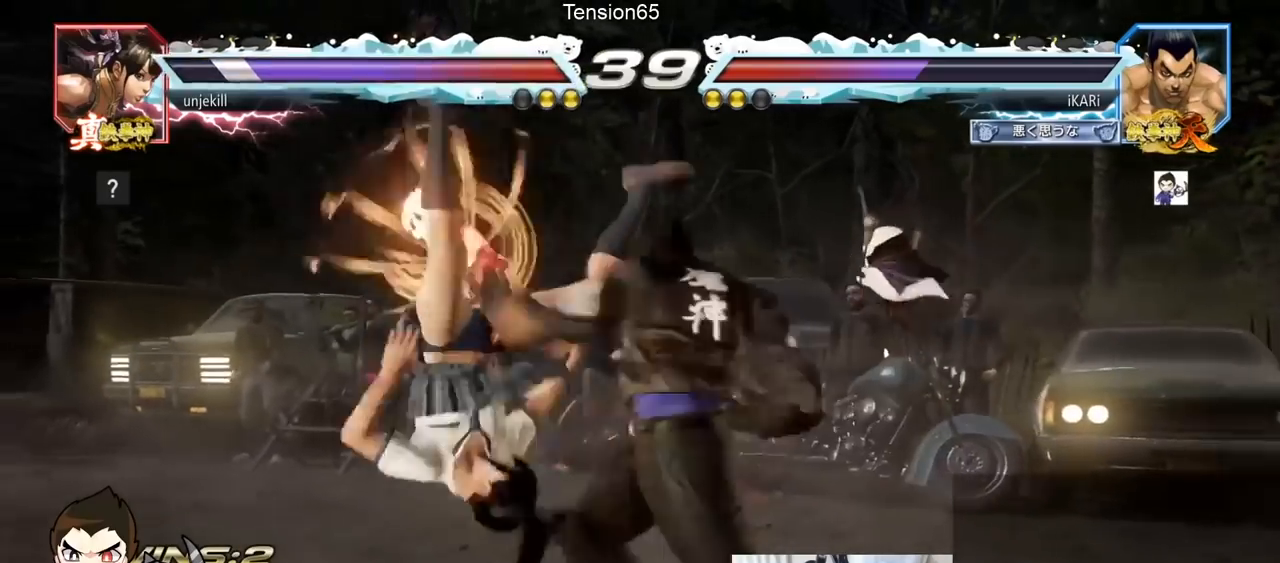
{"buttons": [], "left_stick": "center", "events": [[33, "TRIANGLE", "up"]]}
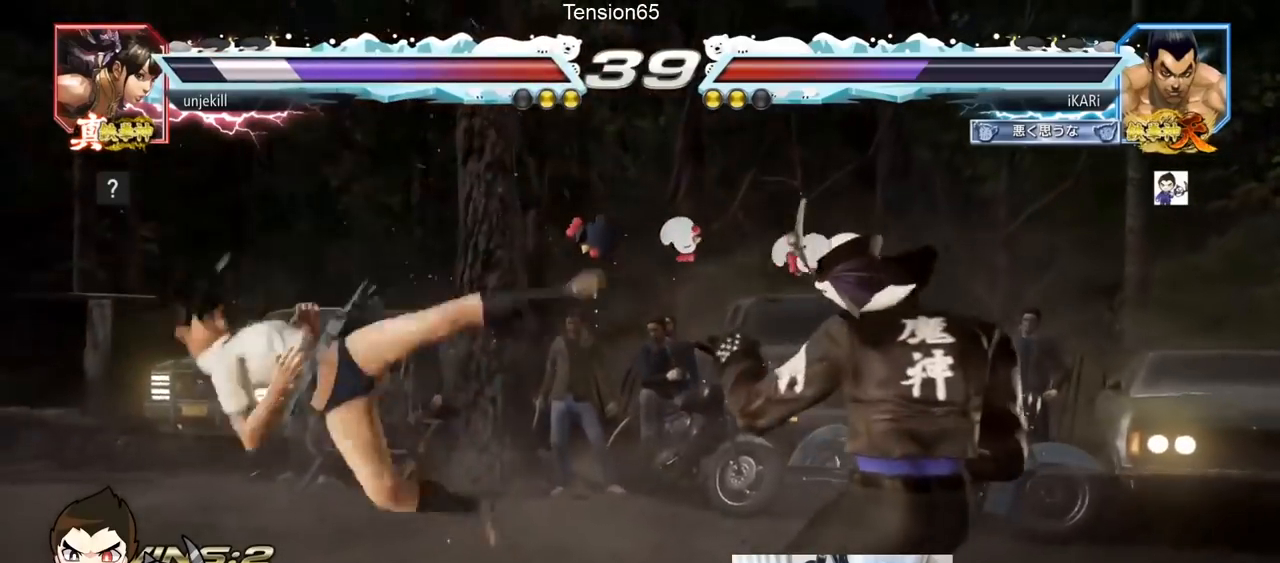
{"buttons": [], "left_stick": "center", "events": [[133, "left_stick", "down-left"], [300, "left_stick", "center"], [367, "left_stick", "down-left"], [500, "left_stick", "center"]]}
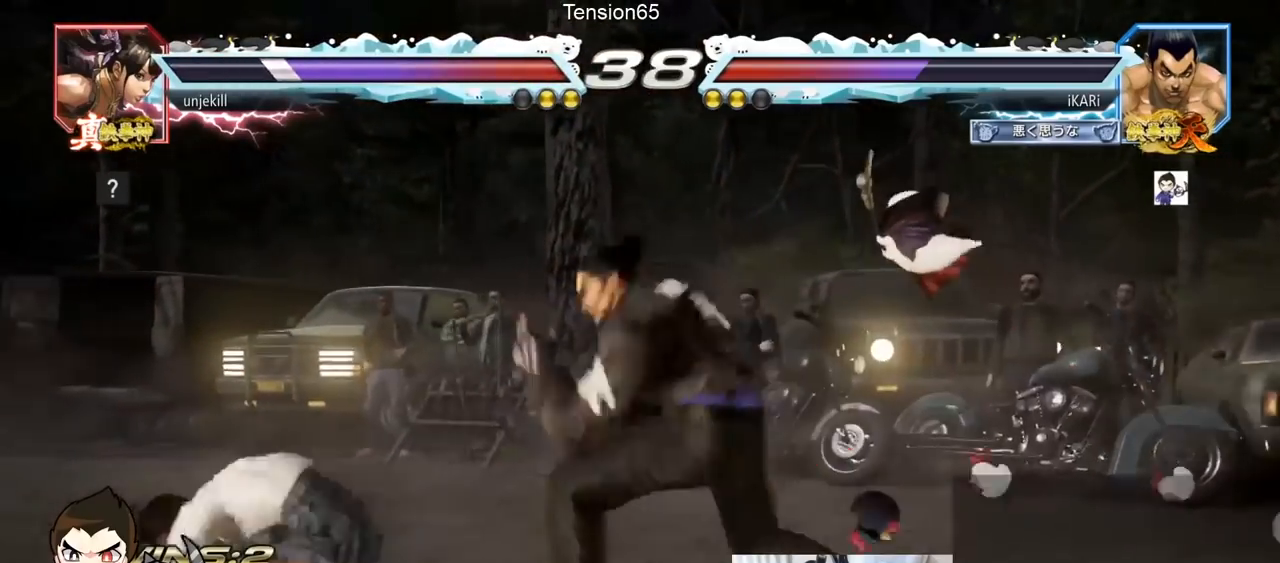
{"buttons": ["SQUARE"], "left_stick": "down-left", "events": [[33, "left_stick", "down-left"], [267, "CIRCLE", "down"], [300, "CIRCLE", "up"], [433, "SQUARE", "down"], [467, "SQUARE", "up"], [500, "SQUARE", "down"]]}
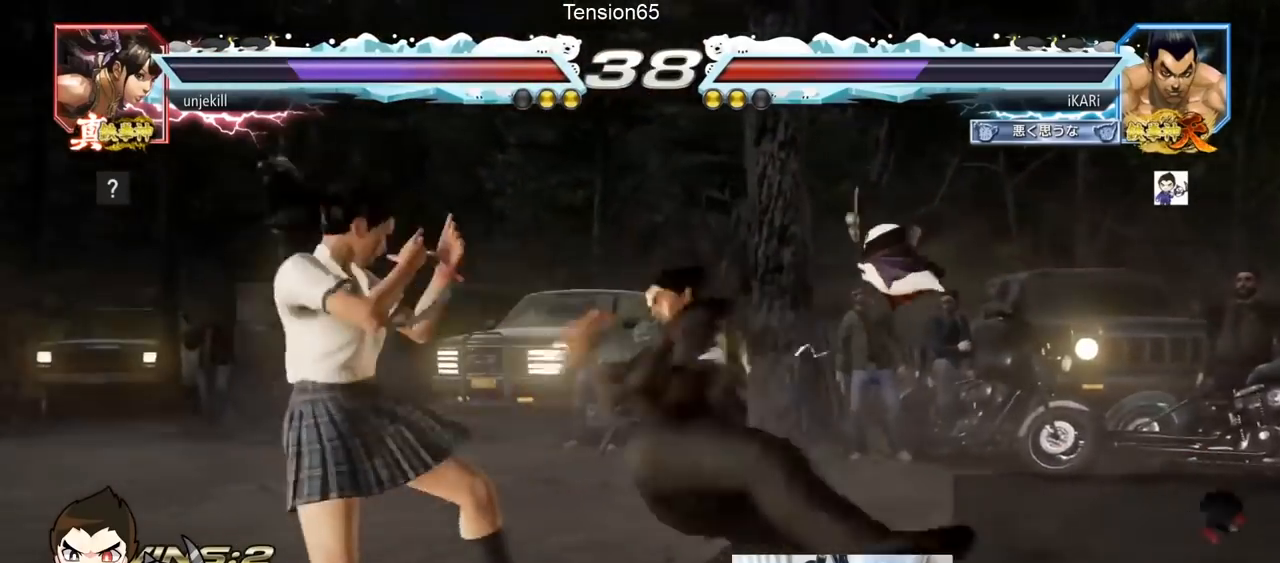
{"buttons": [], "left_stick": "center", "events": [[67, "SQUARE", "up"], [100, "SQUARE", "down"], [200, "SQUARE", "up"], [267, "left_stick", "center"], [300, "TRIANGLE", "down"], [367, "TRIANGLE", "up"], [400, "TRIANGLE", "down"], [467, "TRIANGLE", "up"]]}
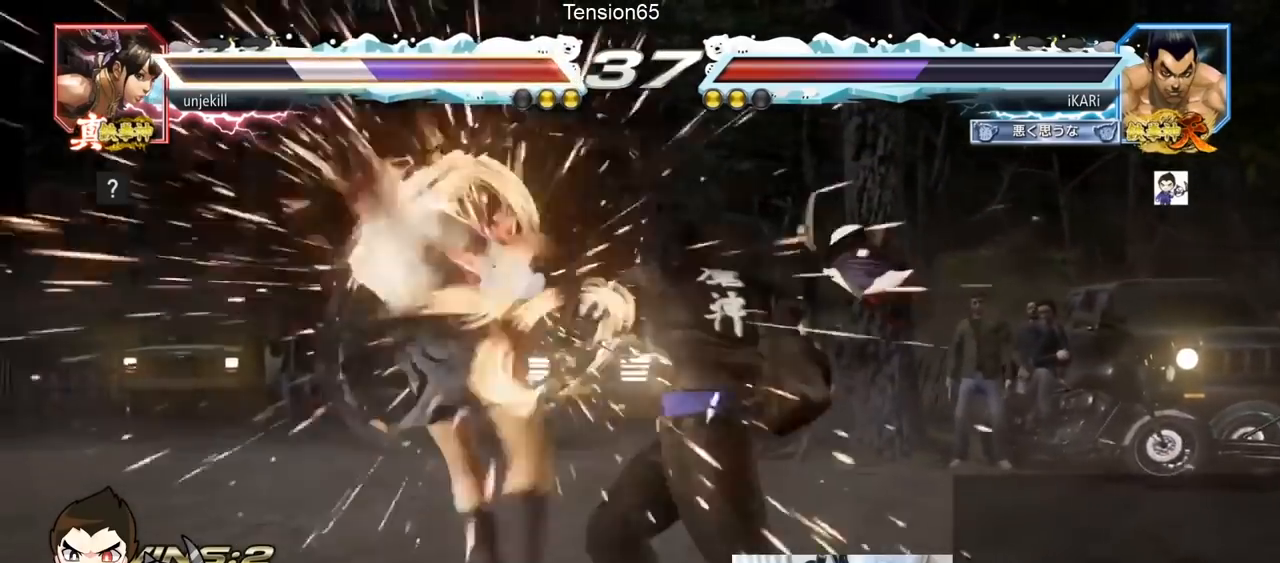
{"buttons": [], "left_stick": "center", "events": []}
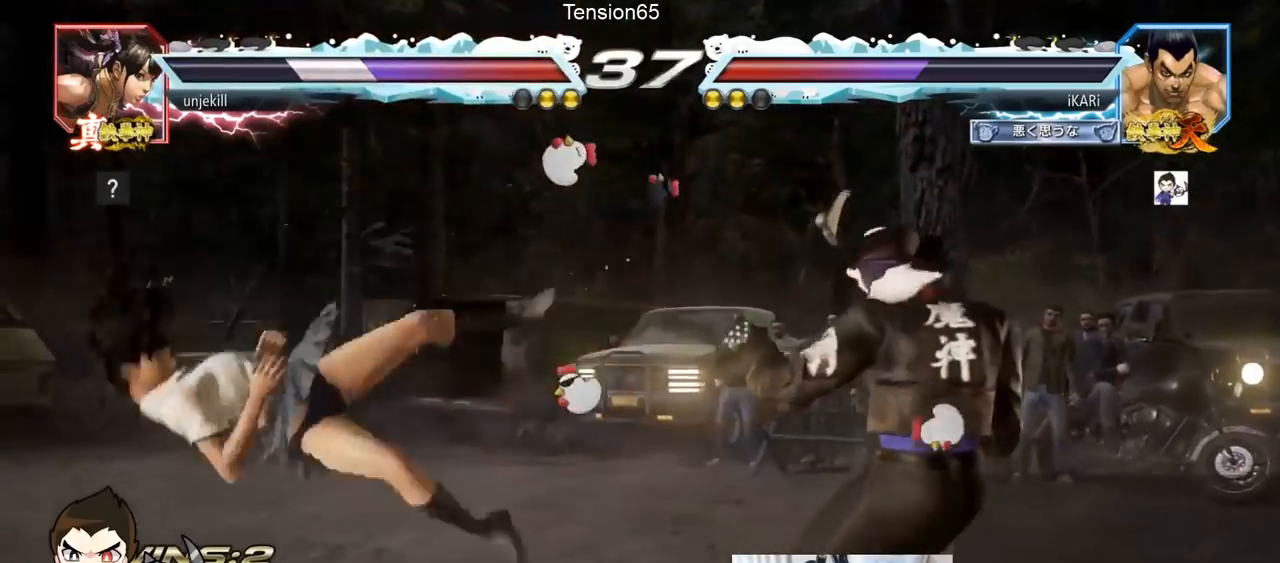
{"buttons": [], "left_stick": "right", "events": [[133, "left_stick", "down-left"], [300, "left_stick", "down"], [400, "left_stick", "center"], [500, "left_stick", "right"]]}
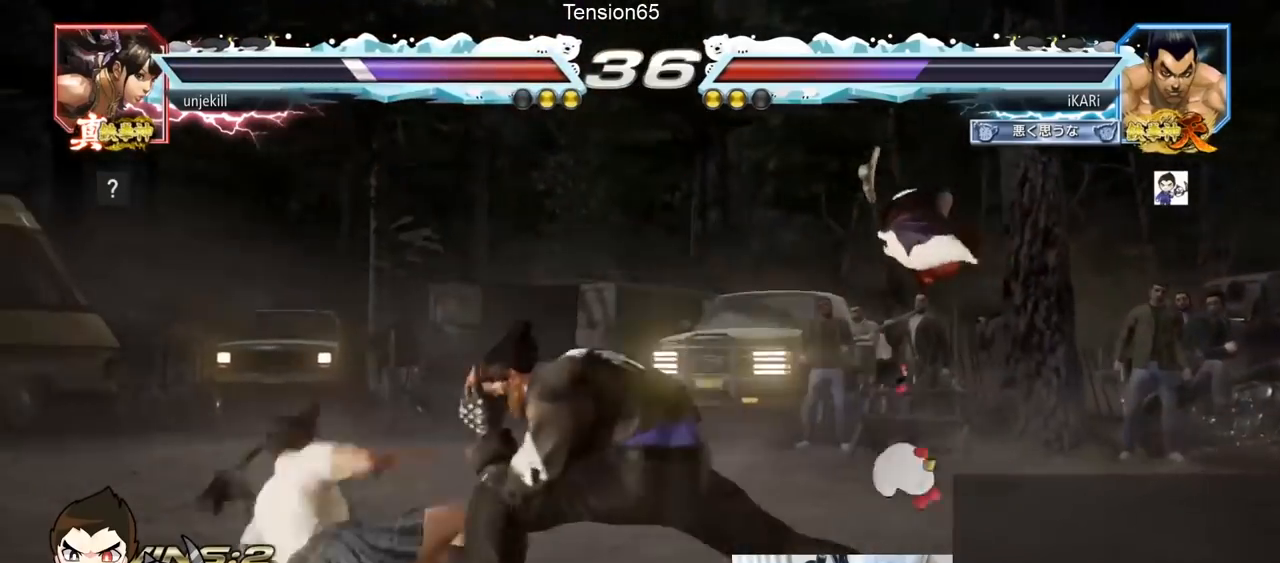
{"buttons": [], "left_stick": "center", "events": [[500, "left_stick", "center"]]}